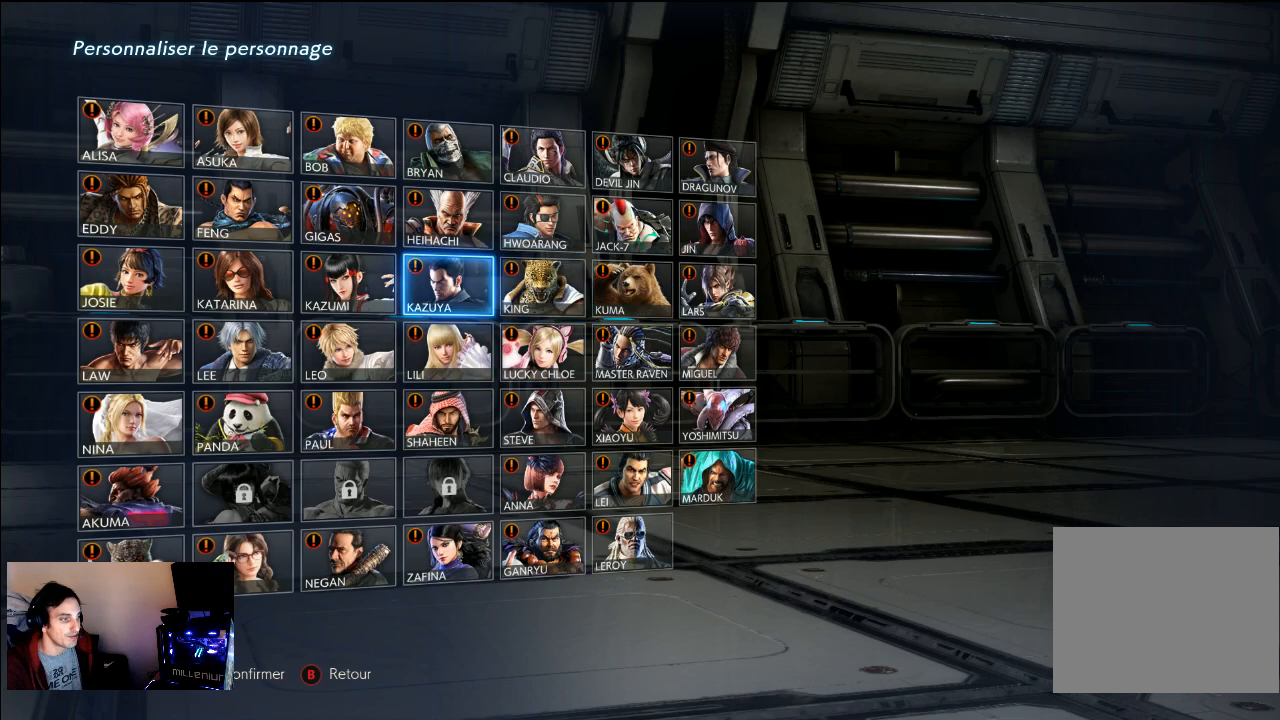
Gameplay with a controller (PlayStation layout); each line is a JSON object with the inputs held at the frame after it. "events" lists button and stick changes between this image and that frame as [ms after this image, input, new state], when the widget could be followed in between. Not read: L3 R3.
{"buttons": [], "left_stick": "center", "right_stick": "center", "events": [[200, "SQUARE", "down"], [333, "SQUARE", "up"]]}
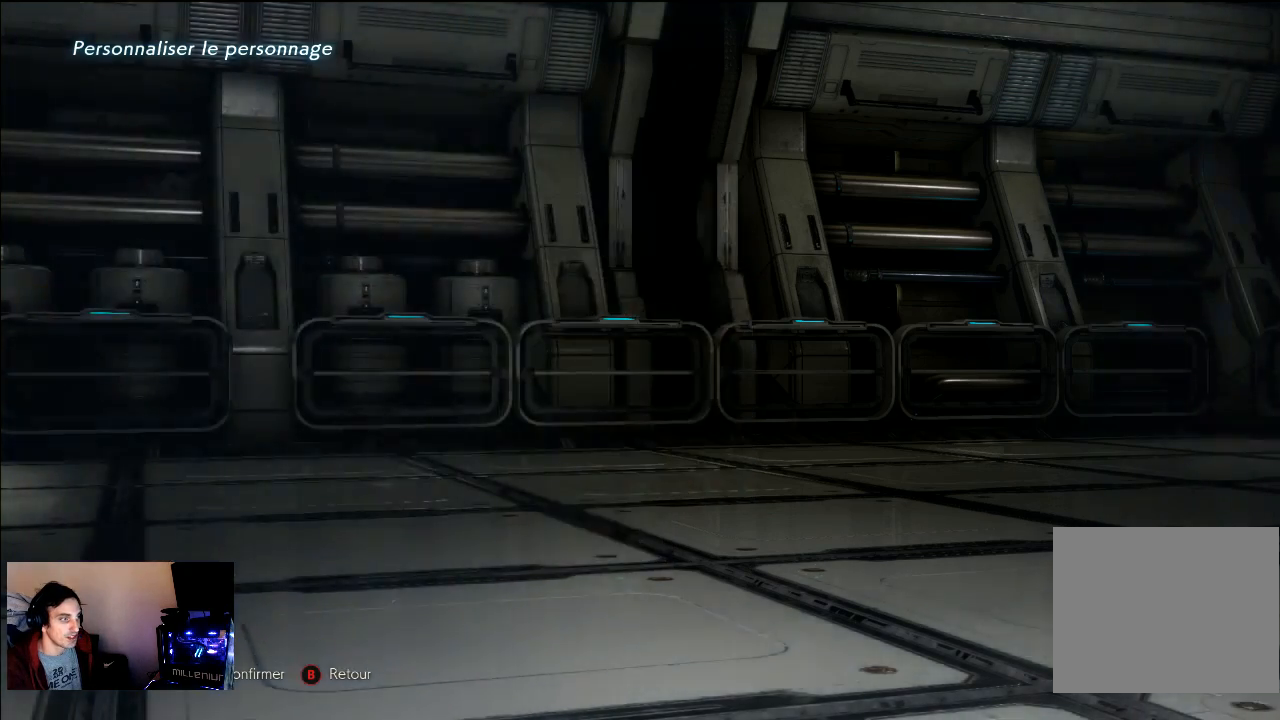
{"buttons": [], "left_stick": "center", "right_stick": "center", "events": []}
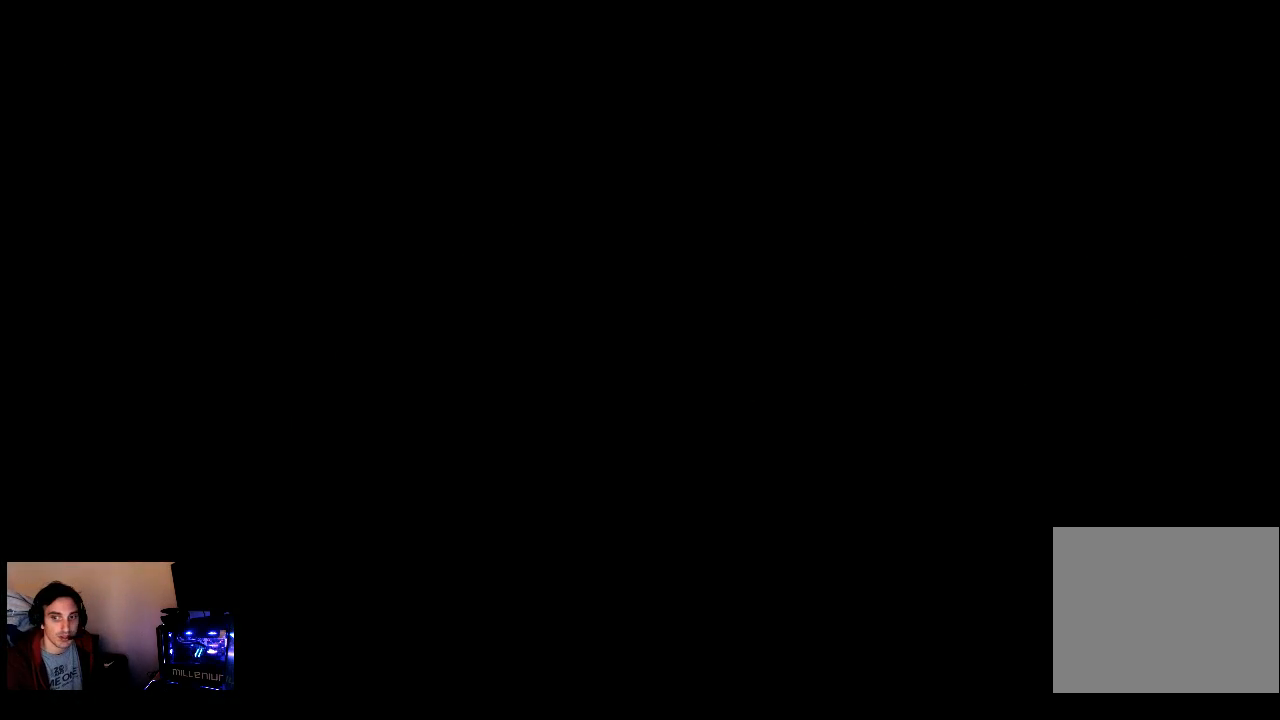
{"buttons": [], "left_stick": "center", "right_stick": "center", "events": []}
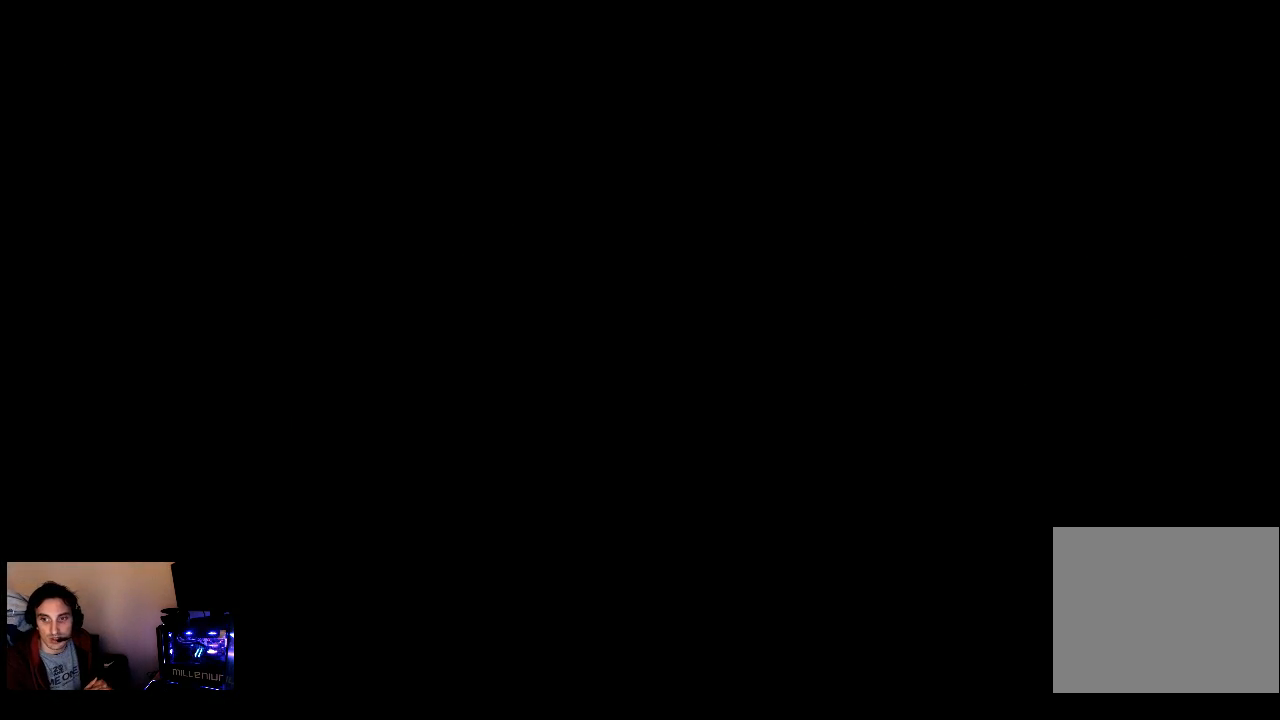
{"buttons": [], "left_stick": "center", "right_stick": "center", "events": []}
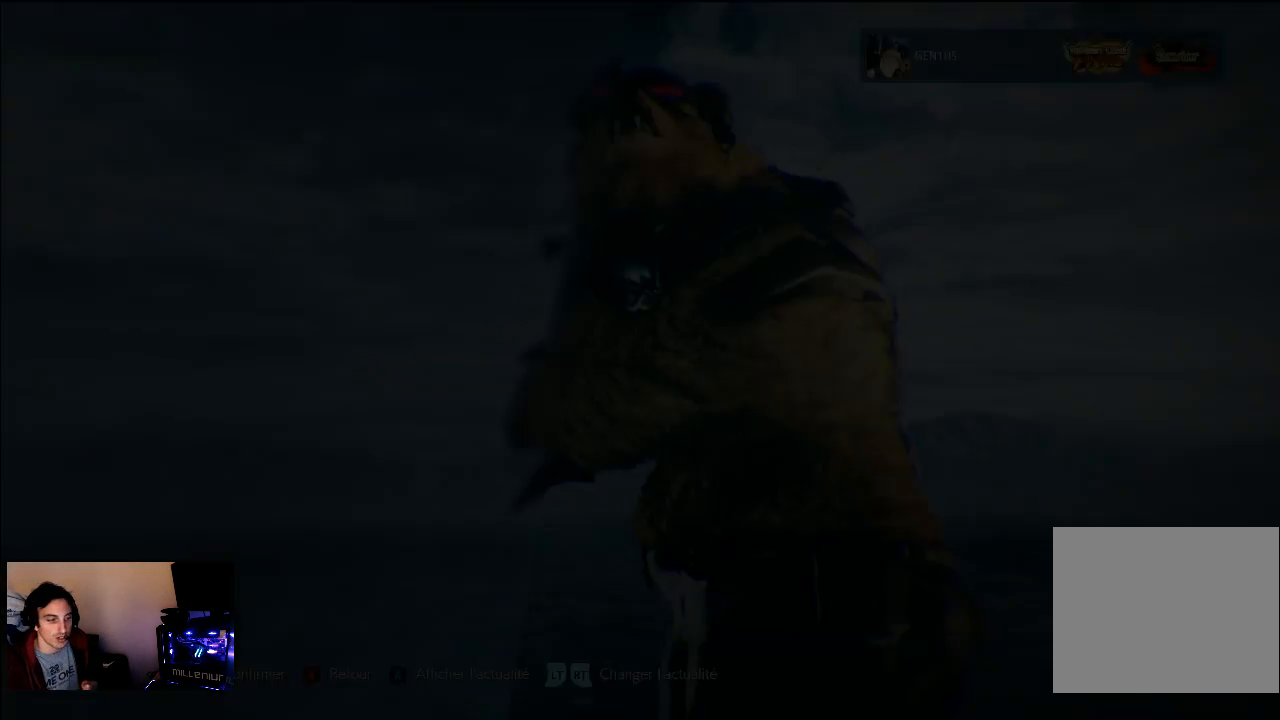
{"buttons": [], "left_stick": "center", "right_stick": "center", "events": []}
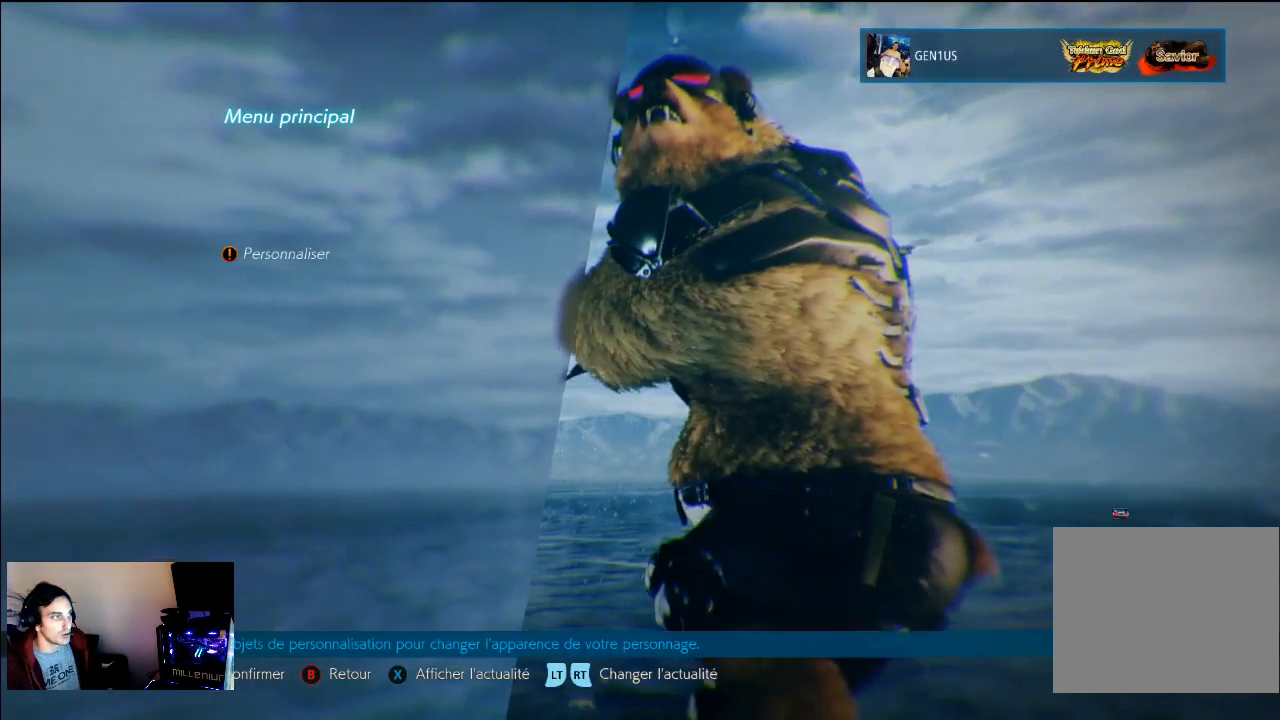
{"buttons": [], "left_stick": "center", "right_stick": "center", "events": []}
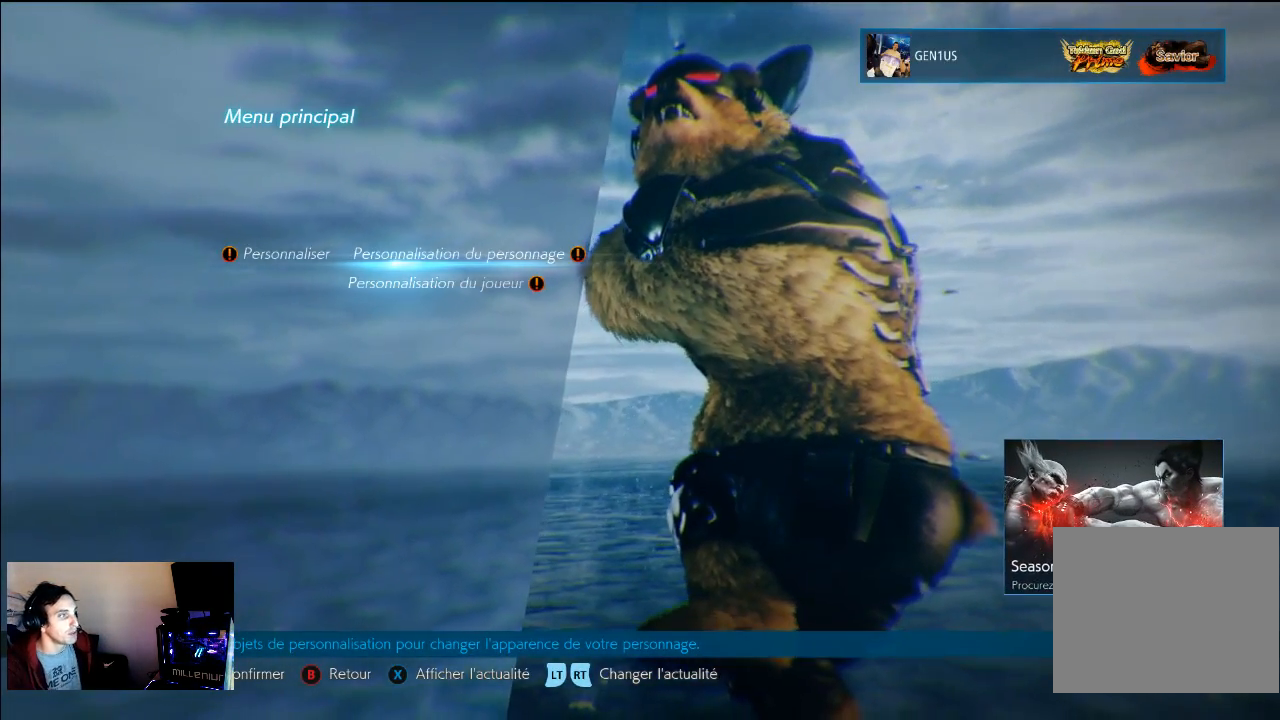
{"buttons": [], "left_stick": "center", "right_stick": "center", "events": [[67, "SQUARE", "down"], [183, "SQUARE", "up"]]}
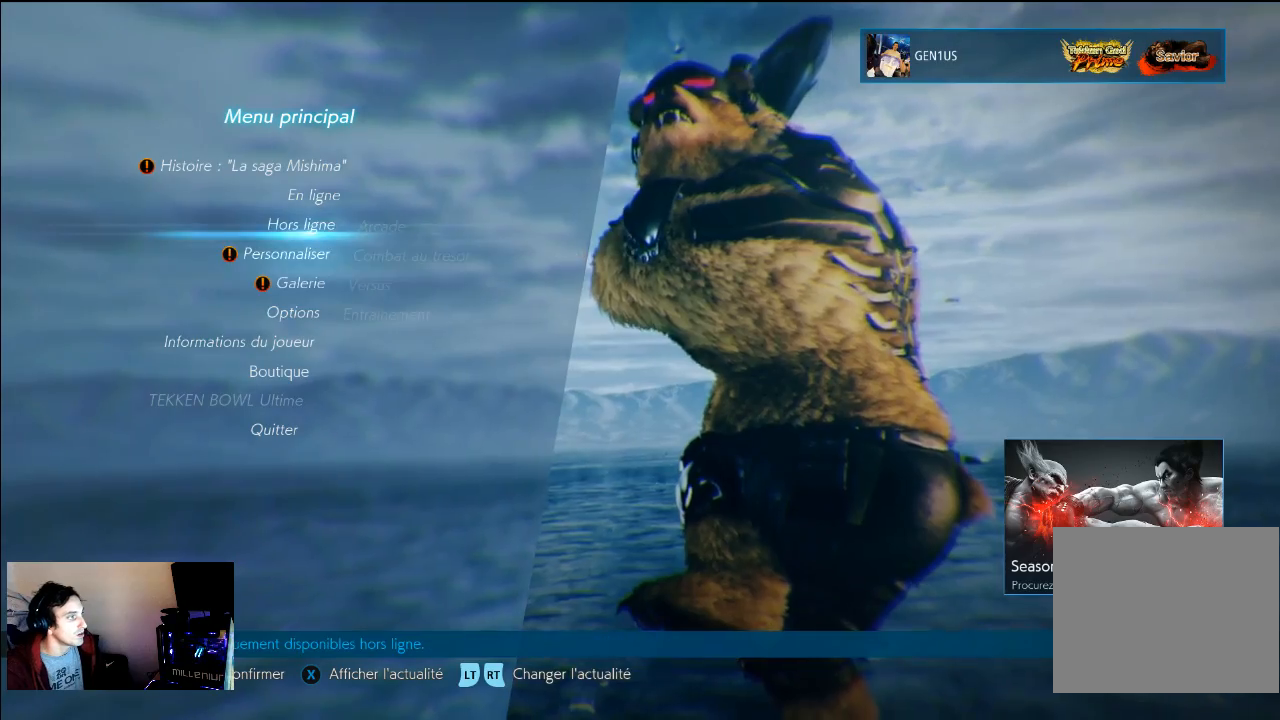
{"buttons": [], "left_stick": "center", "right_stick": "center", "events": []}
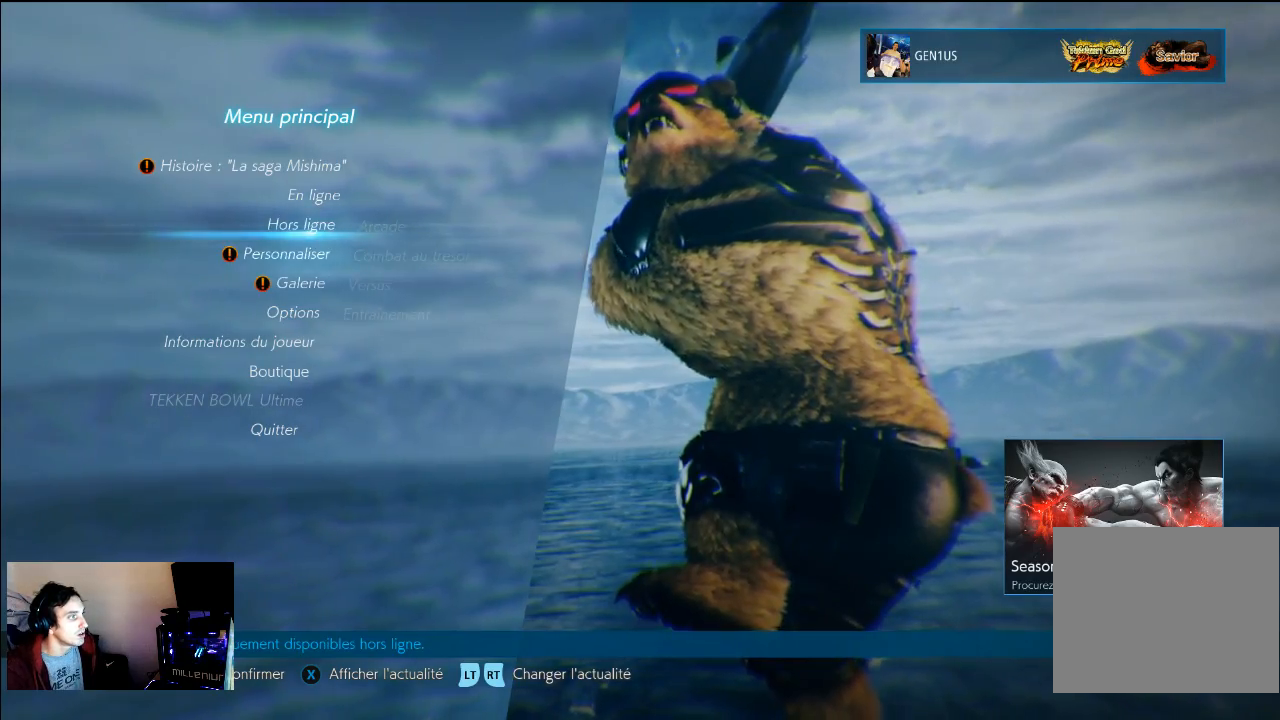
{"buttons": [], "left_stick": "center", "right_stick": "center", "events": [[233, "CIRCLE", "down"], [367, "CIRCLE", "up"]]}
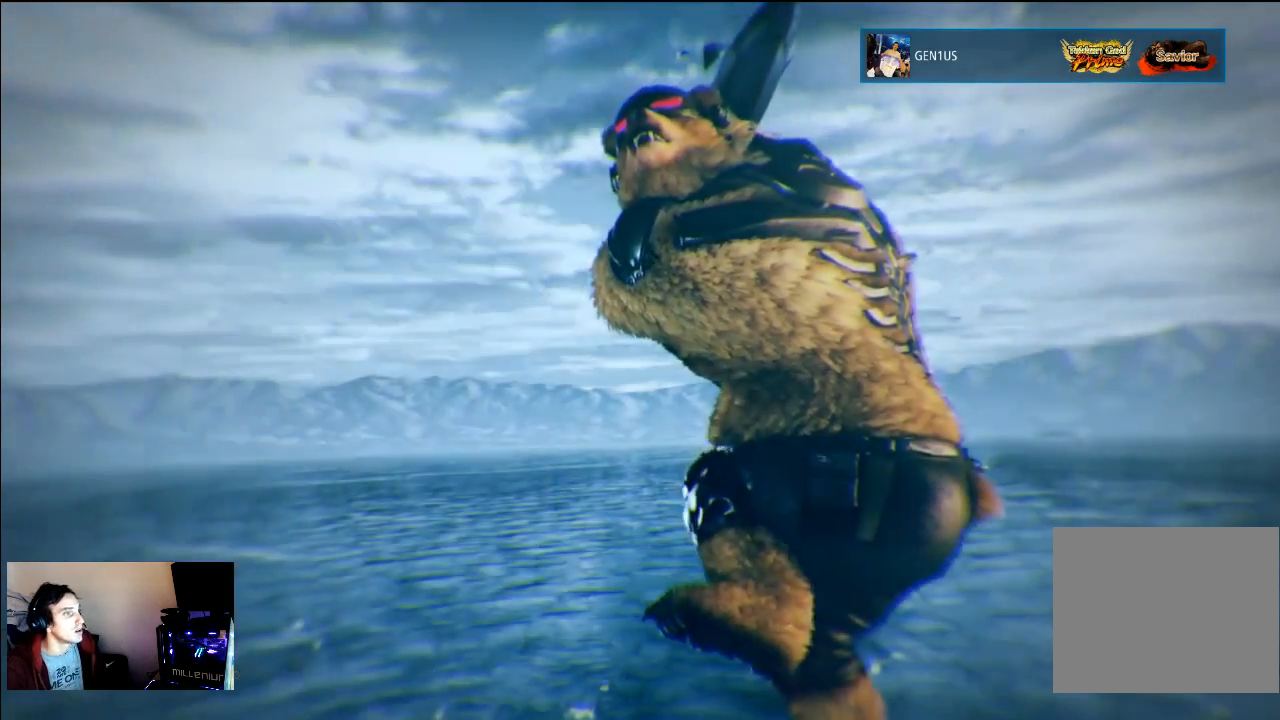
{"buttons": [], "left_stick": "center", "right_stick": "center", "events": []}
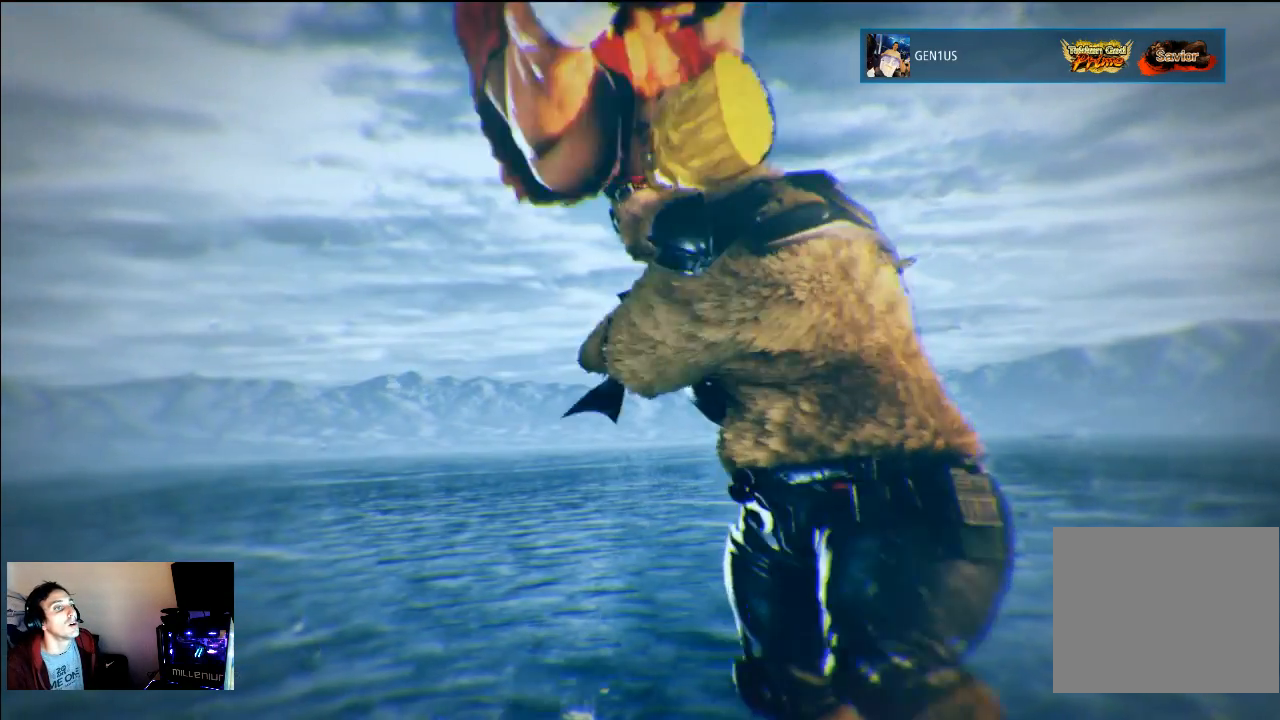
{"buttons": [], "left_stick": "center", "right_stick": "center", "events": []}
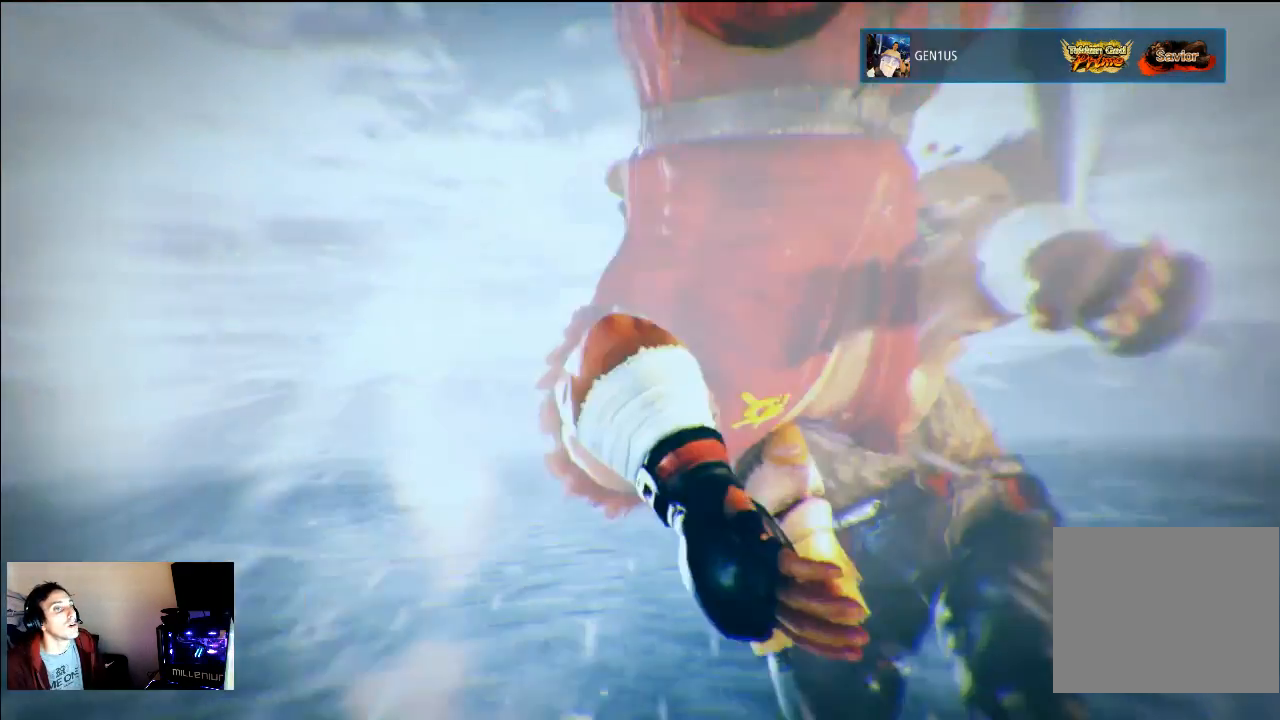
{"buttons": [], "left_stick": "center", "right_stick": "center", "events": []}
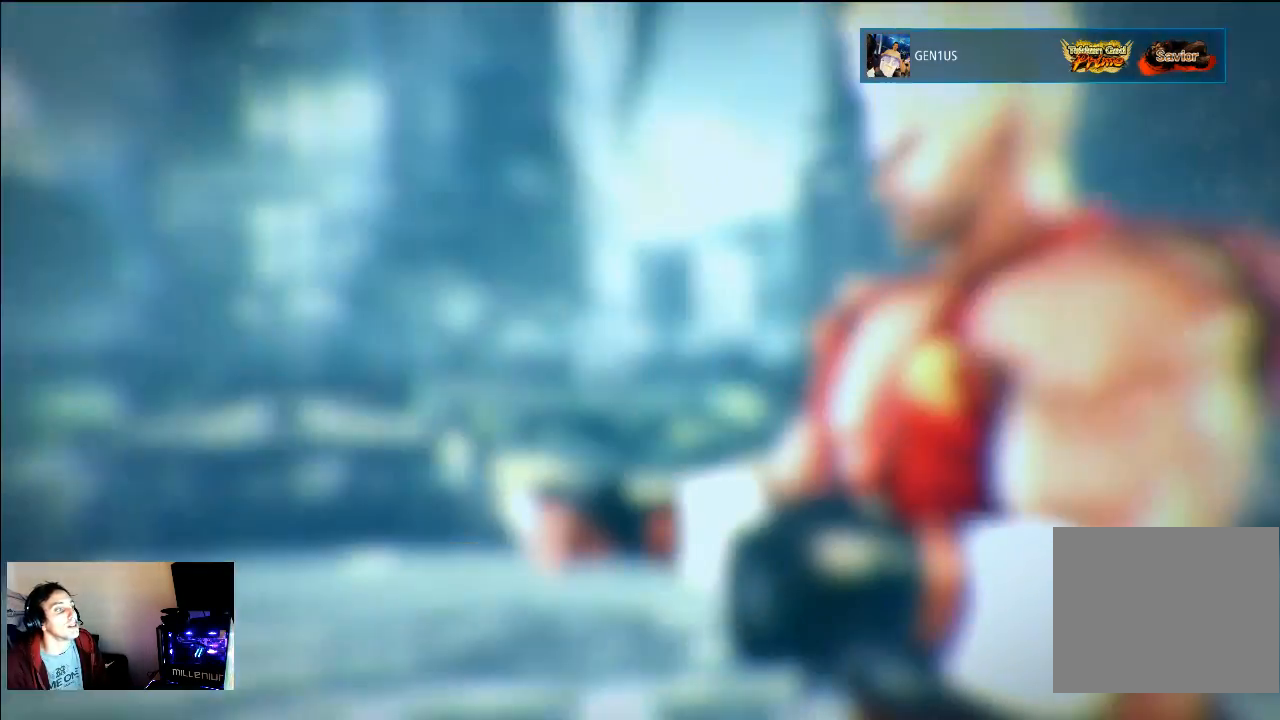
{"buttons": [], "left_stick": "center", "right_stick": "center", "events": []}
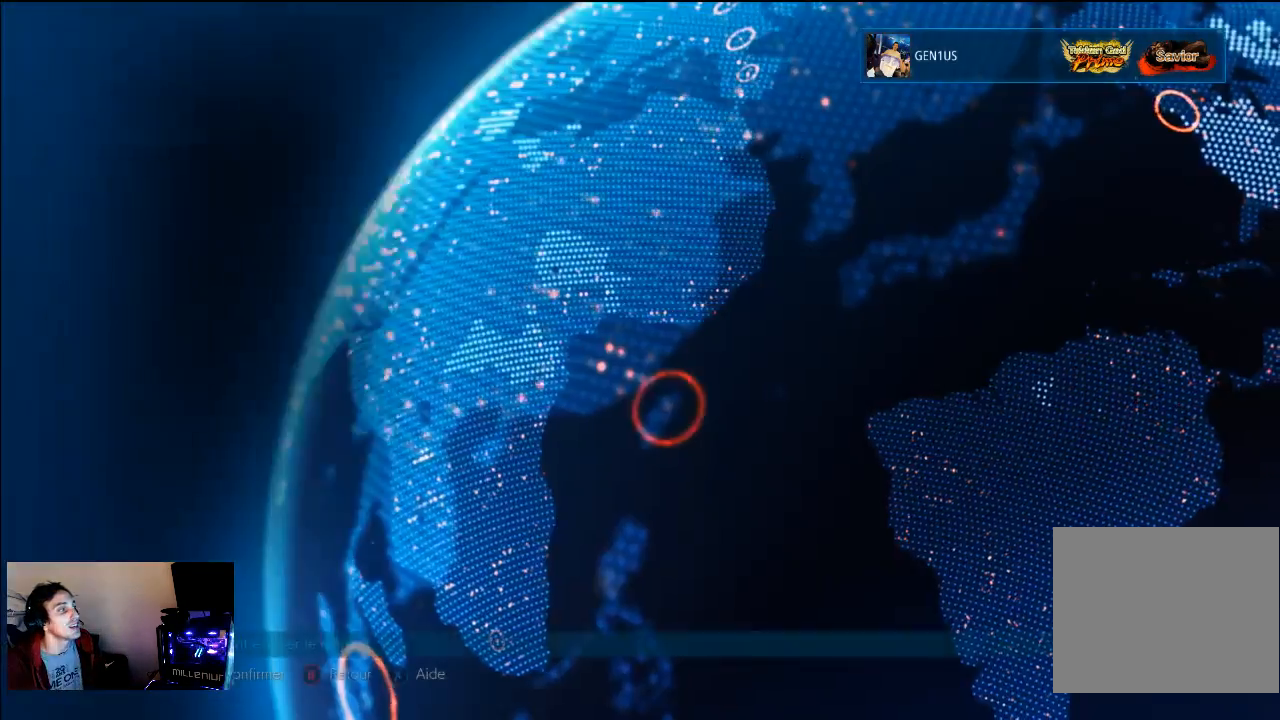
{"buttons": [], "left_stick": "center", "right_stick": "center", "events": []}
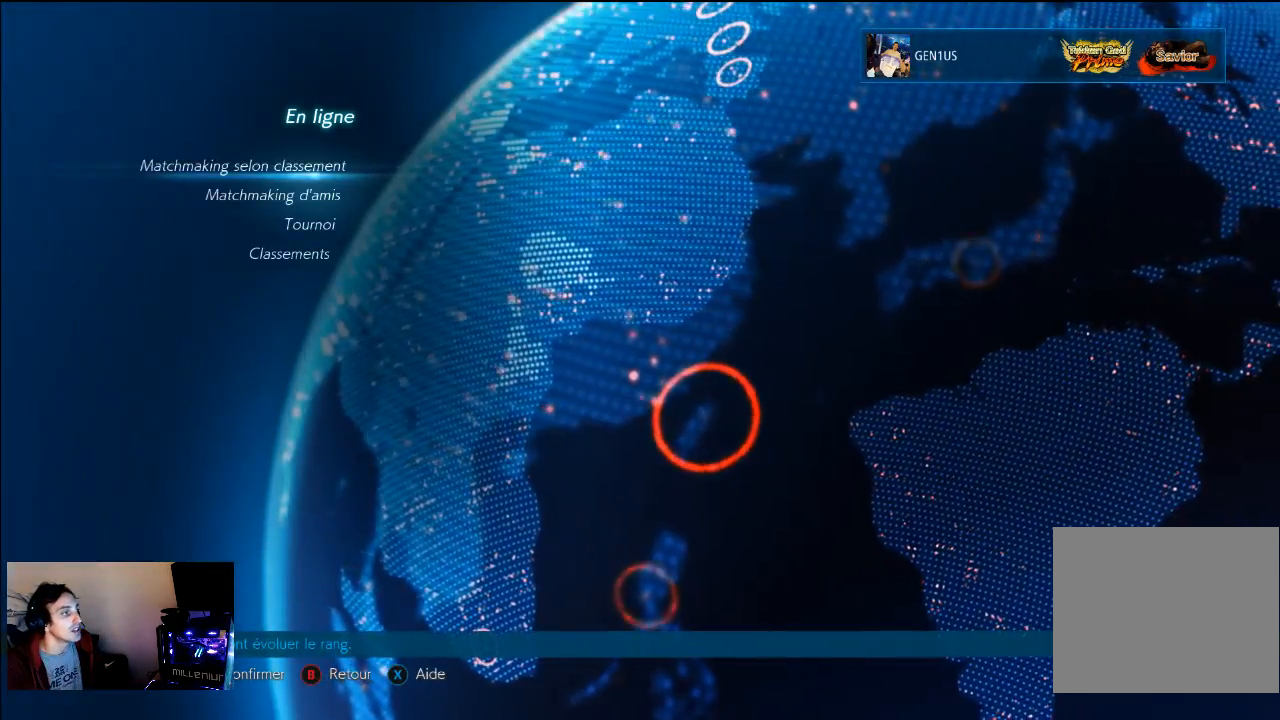
{"buttons": [], "left_stick": "center", "right_stick": "center", "events": []}
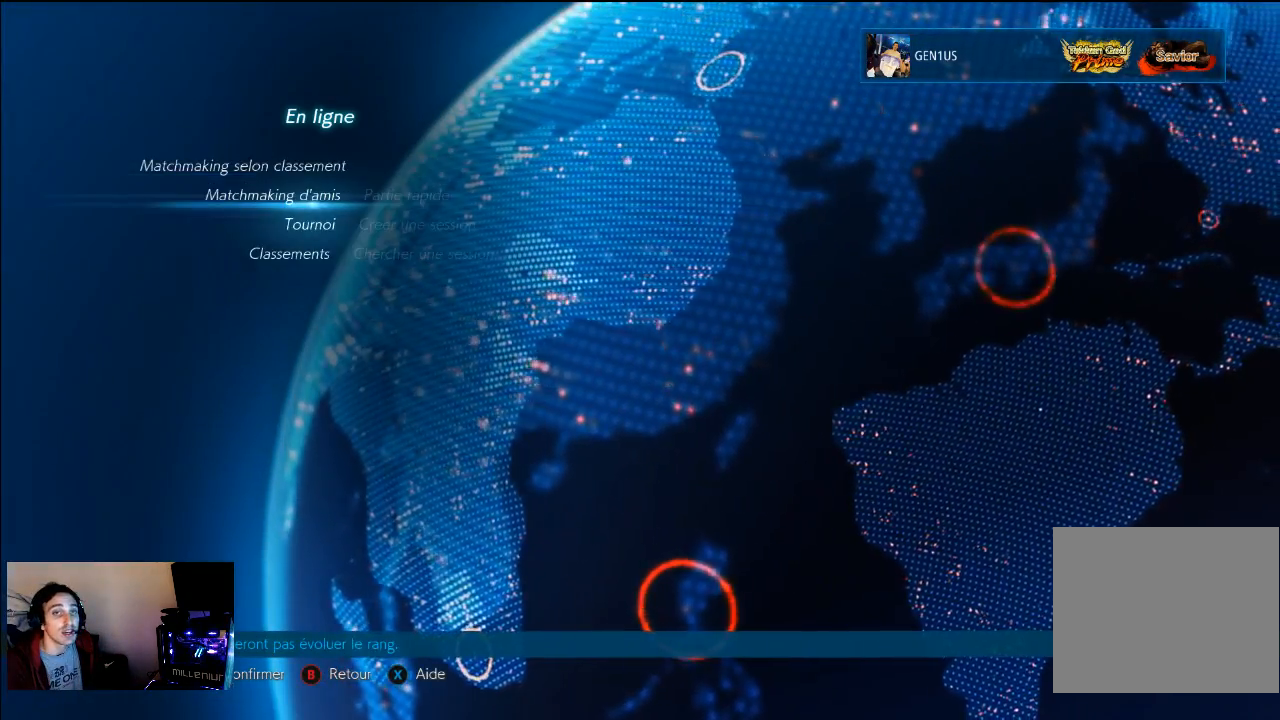
{"buttons": [], "left_stick": "center", "right_stick": "center", "events": [[267, "CIRCLE", "down"], [400, "CIRCLE", "up"]]}
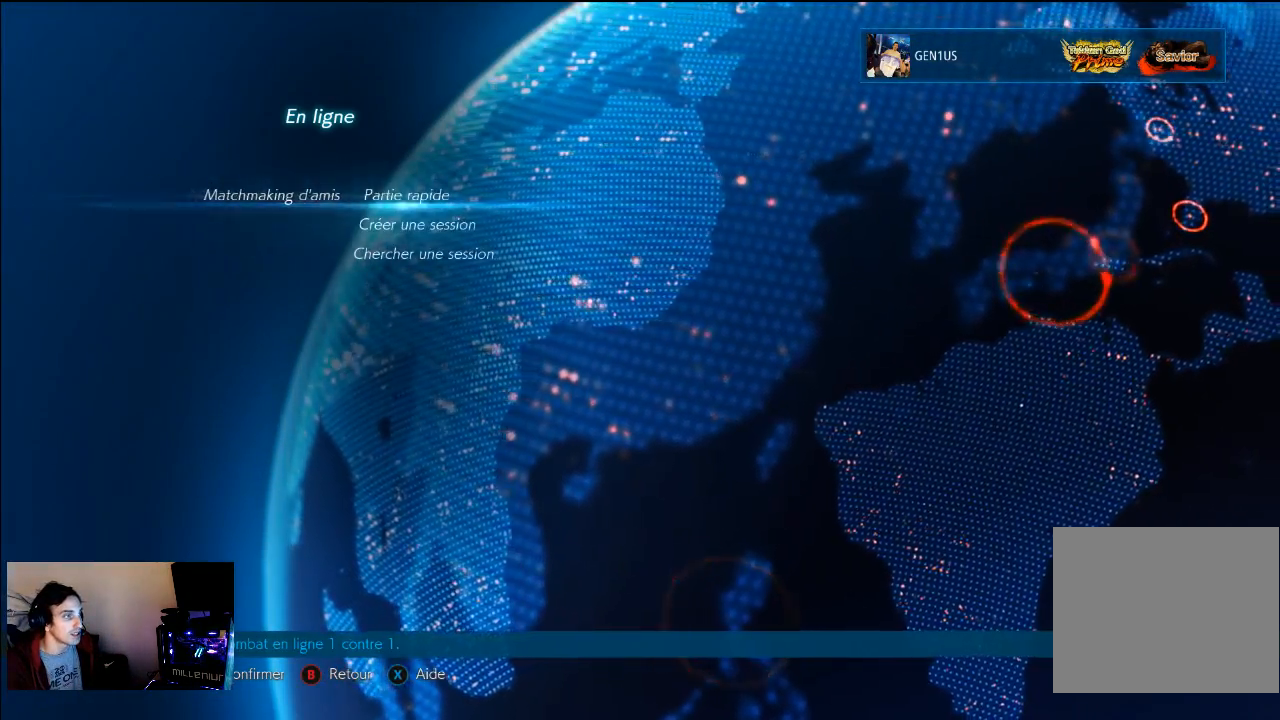
{"buttons": [], "left_stick": "center", "right_stick": "center", "events": [[233, "CIRCLE", "down"], [333, "CIRCLE", "up"]]}